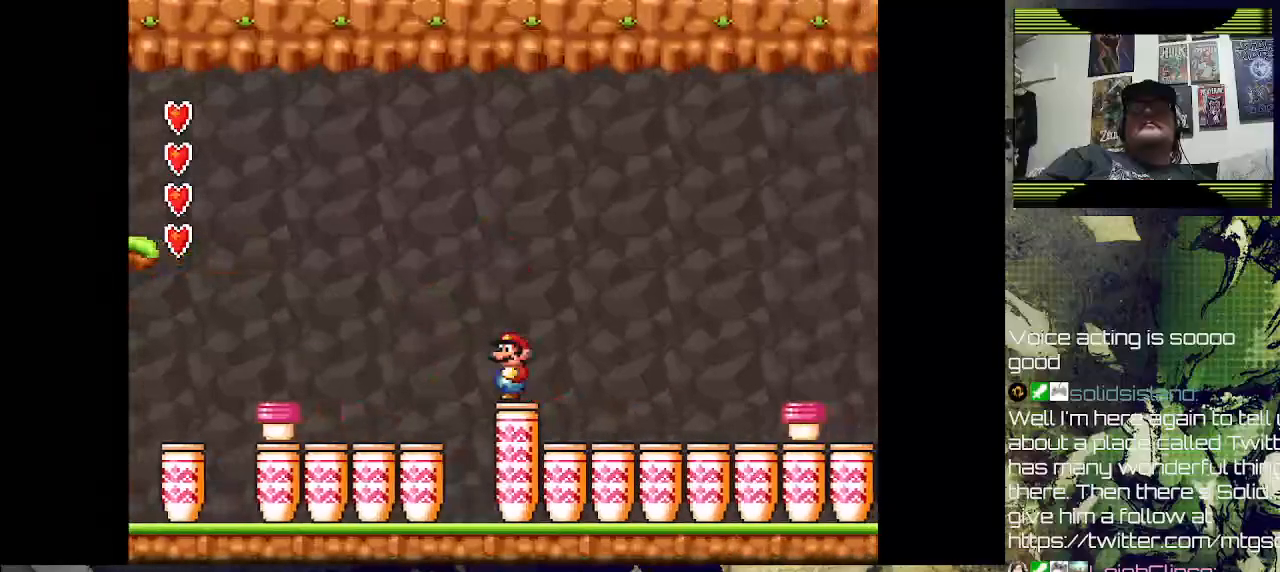
Gameplay with a controller (PlayStation layout); each line is a JSON object with the inputs held at the frame after it (dt_ms = milliseconds from this image to that frame). "events" lists button and stick changes between this image and that frame as [ms after this image, input, new state], when the widget could be followed in between.
{"dt_ms": 500, "buttons": ["DPAD_LEFT"], "left_stick": "center", "right_stick": "center", "events": [[133, "DPAD_RIGHT", "down"], [300, "DPAD_RIGHT", "up"], [333, "left_stick", "center"], [400, "SQUARE", "up"], [467, "DPAD_LEFT", "down"]]}
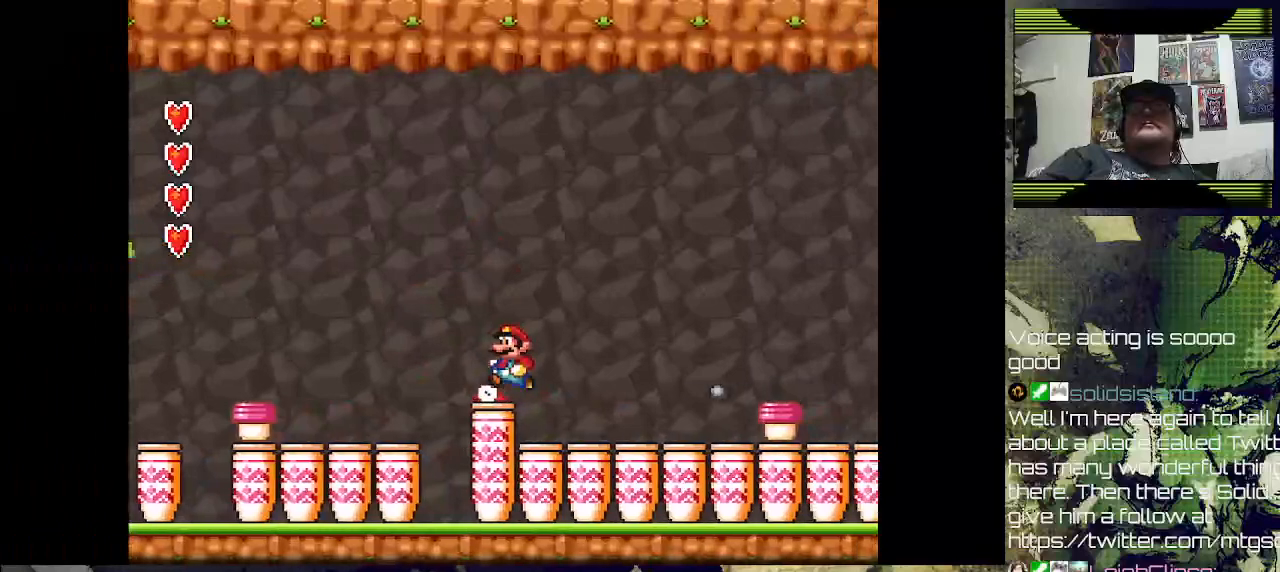
{"dt_ms": 500, "buttons": ["SQUARE"], "left_stick": "center", "right_stick": "center", "events": [[100, "DPAD_LEFT", "up"], [300, "SQUARE", "down"]]}
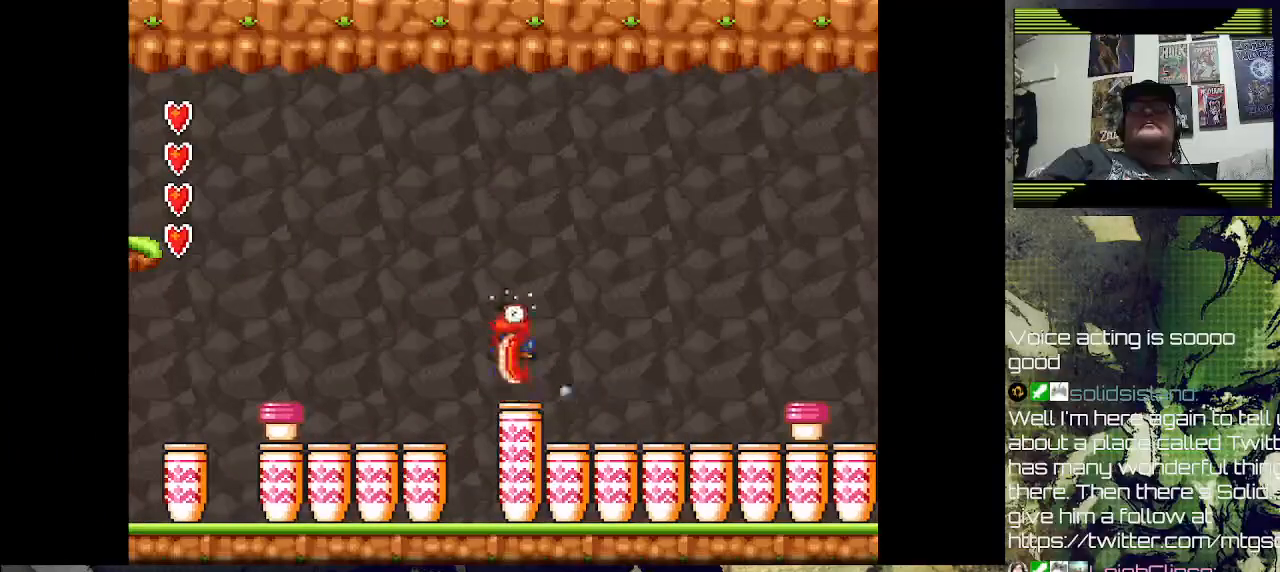
{"dt_ms": 500, "buttons": ["SQUARE", "DPAD_RIGHT"], "left_stick": "center", "right_stick": "center", "events": [[67, "CROSS", "down"], [200, "DPAD_RIGHT", "down"], [300, "CROSS", "up"]]}
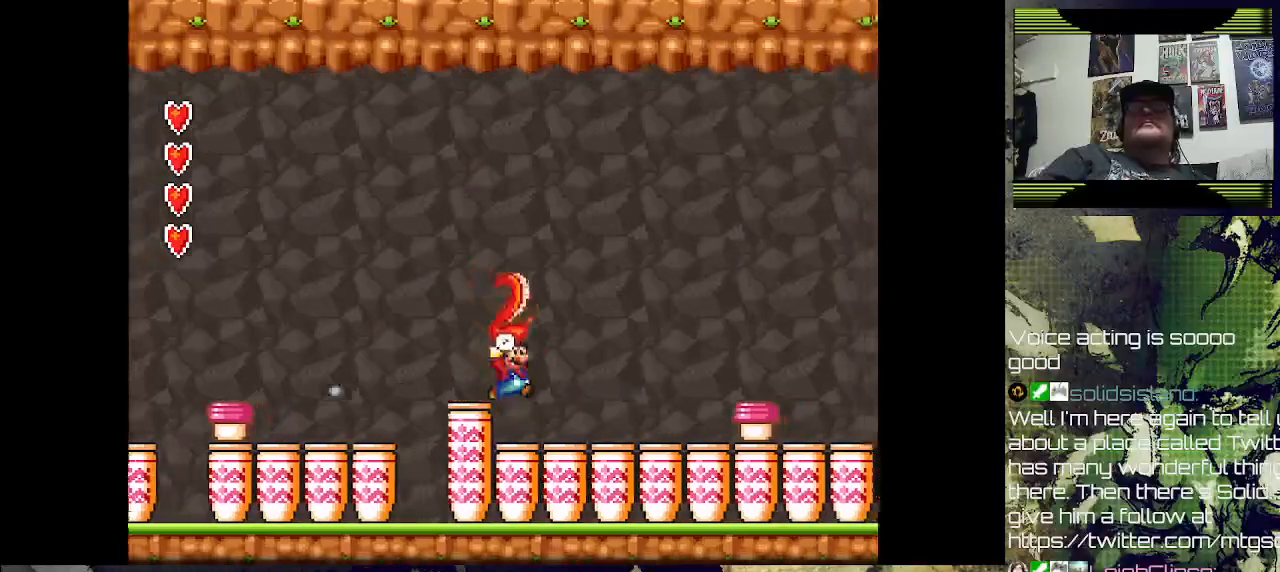
{"dt_ms": 500, "buttons": ["SQUARE", "DPAD_RIGHT"], "left_stick": "center", "right_stick": "center", "events": [[333, "SQUARE", "up"], [500, "SQUARE", "down"]]}
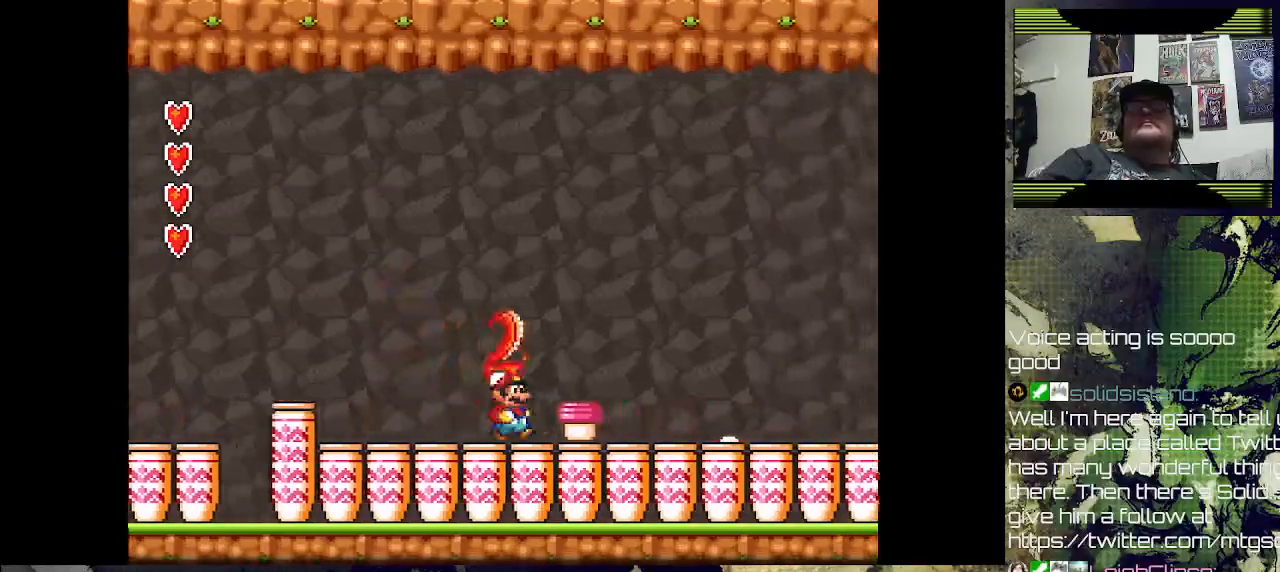
{"dt_ms": 500, "buttons": ["CROSS"], "left_stick": "center", "right_stick": "center", "events": [[33, "DPAD_RIGHT", "up"], [133, "SQUARE", "up"], [500, "CROSS", "down"]]}
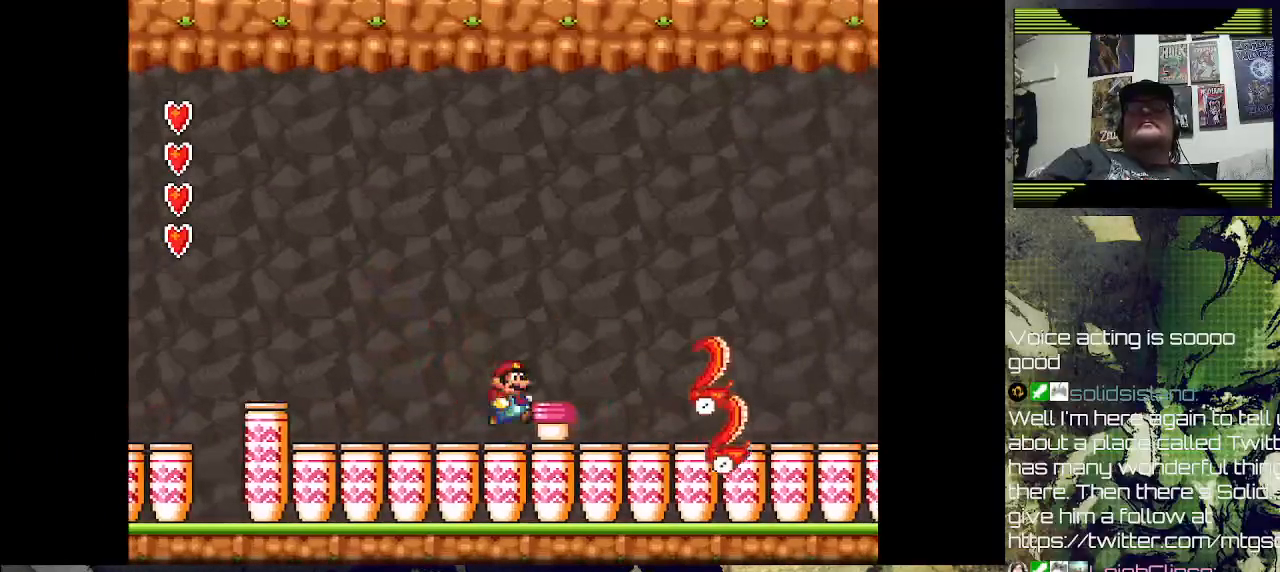
{"dt_ms": 500, "buttons": ["DPAD_RIGHT"], "left_stick": "center", "right_stick": "center", "events": [[67, "DPAD_RIGHT", "down"], [500, "CROSS", "up"]]}
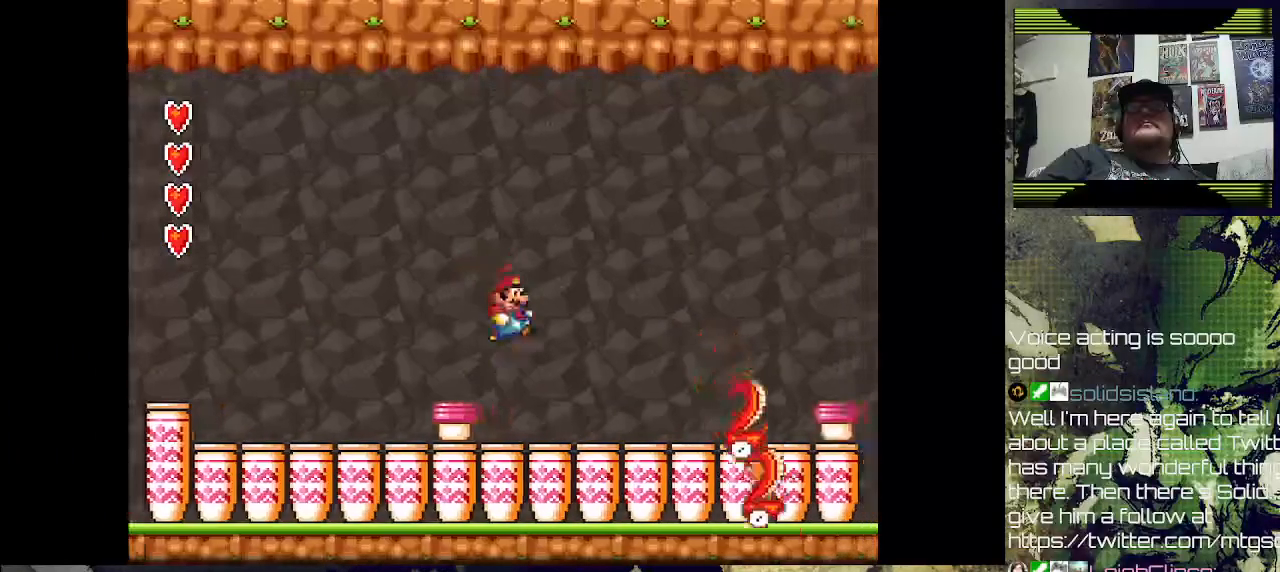
{"dt_ms": 1000, "buttons": [], "left_stick": "center", "right_stick": "center"}
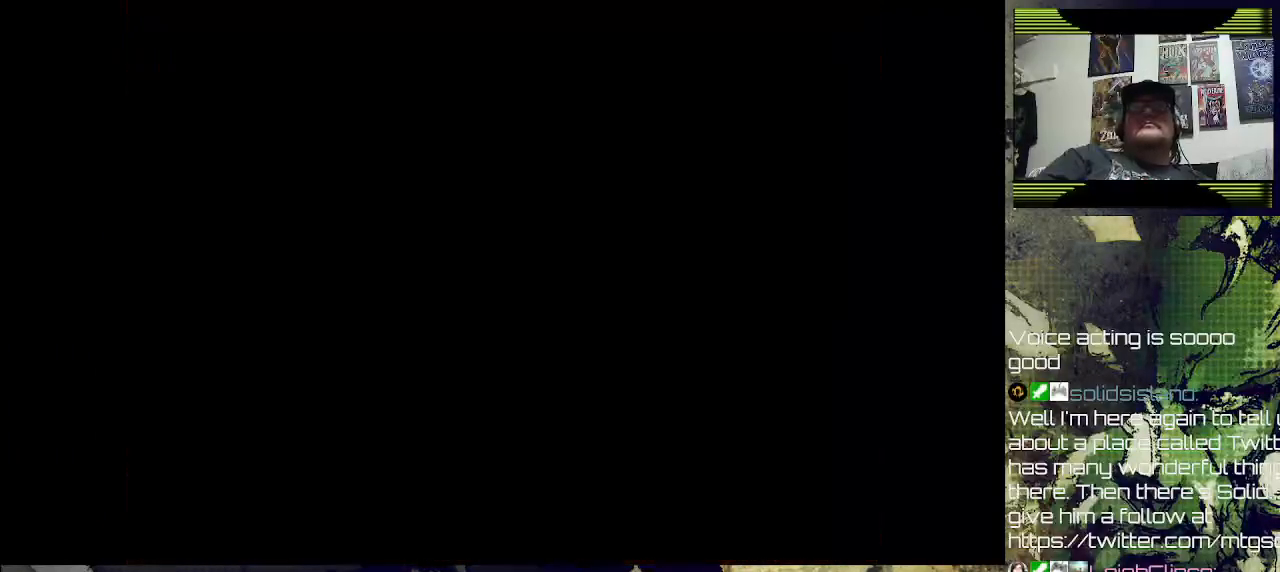
{"dt_ms": 500, "buttons": [], "left_stick": "center", "right_stick": "center", "events": []}
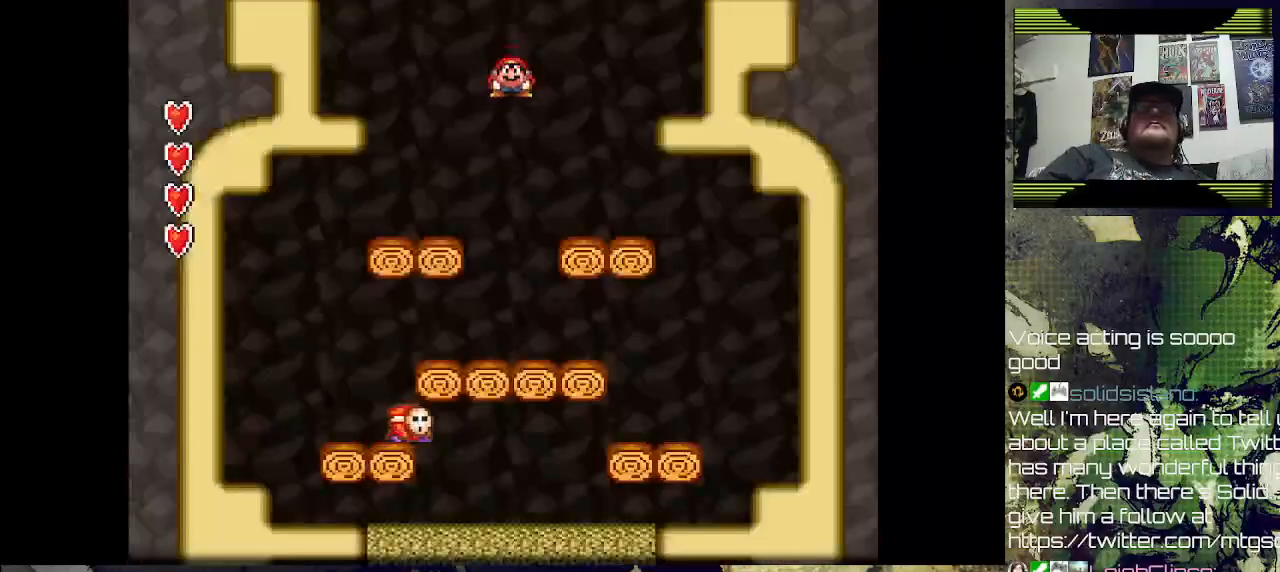
{"dt_ms": 500, "buttons": ["DPAD_LEFT"], "left_stick": "center", "right_stick": "center", "events": [[500, "DPAD_LEFT", "down"]]}
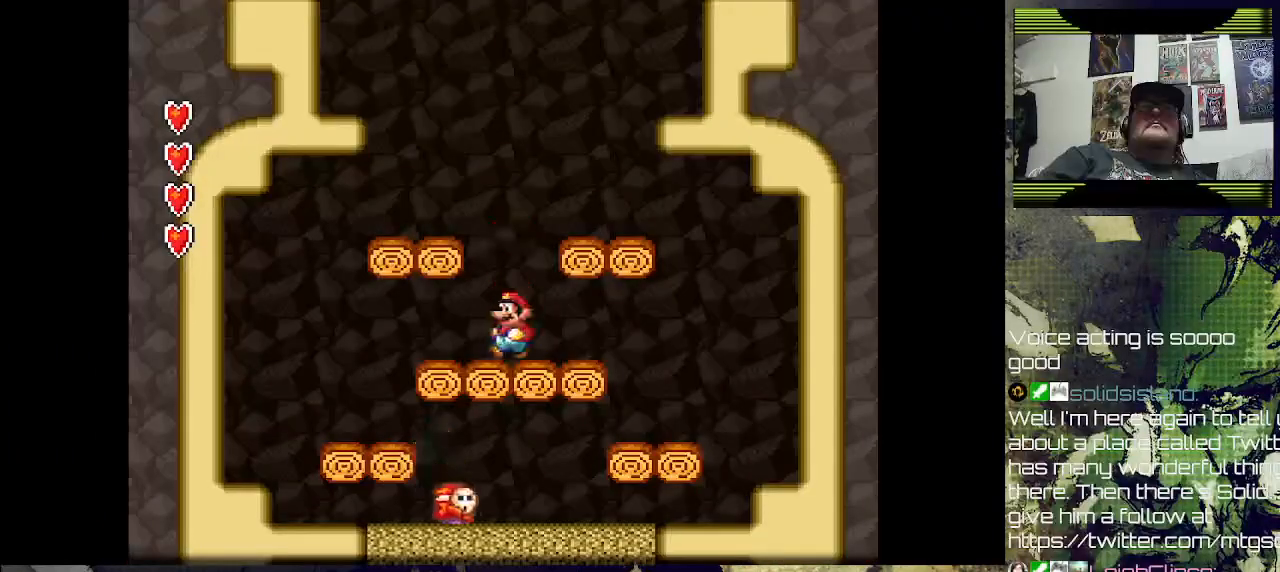
{"dt_ms": 500, "buttons": [], "left_stick": "center", "right_stick": "center", "events": [[333, "DPAD_LEFT", "up"]]}
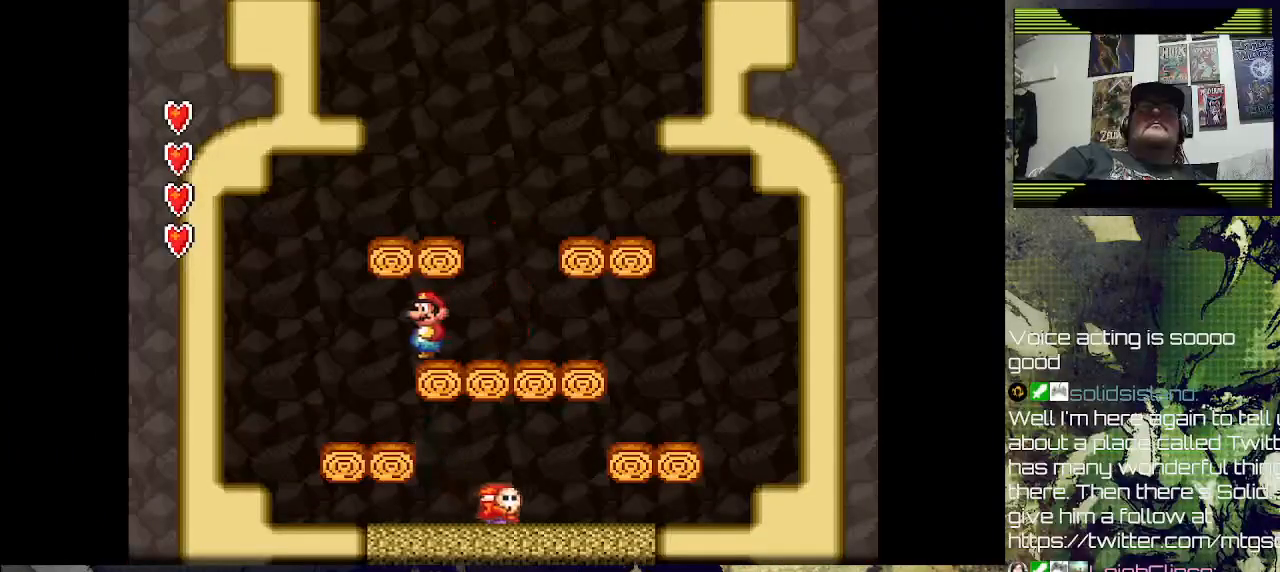
{"dt_ms": 500, "buttons": [], "left_stick": "center", "right_stick": "center", "events": [[133, "DPAD_RIGHT", "down"], [200, "DPAD_RIGHT", "up"], [233, "DPAD_LEFT", "down"], [467, "DPAD_LEFT", "up"]]}
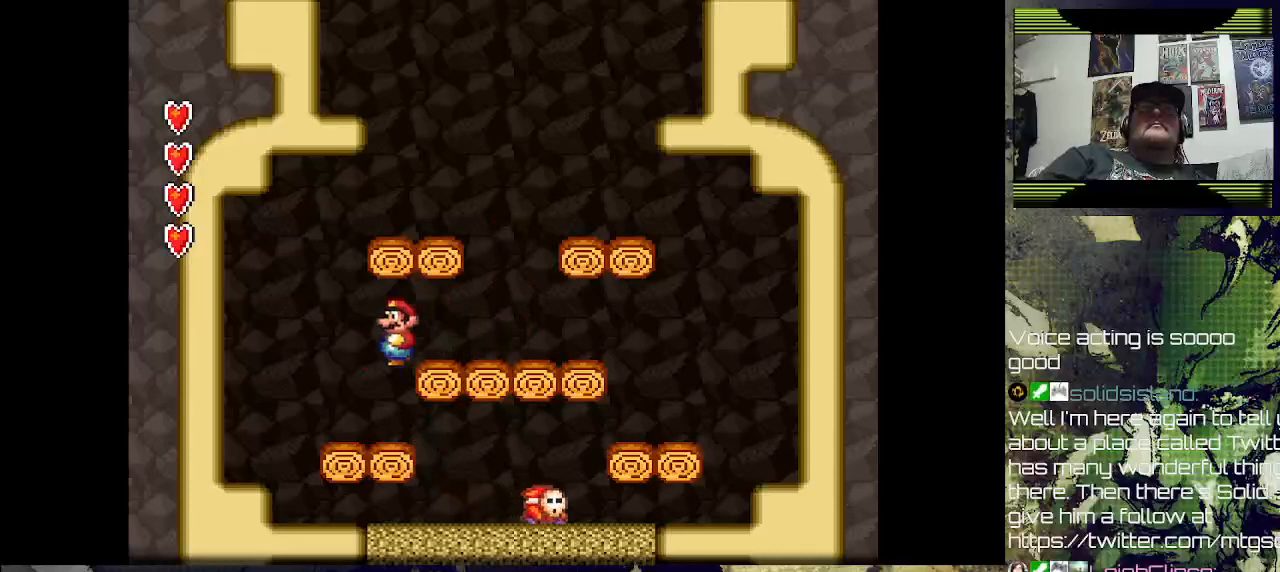
{"dt_ms": 500, "buttons": ["DPAD_RIGHT"], "left_stick": "center", "right_stick": "center", "events": [[67, "DPAD_RIGHT", "down"]]}
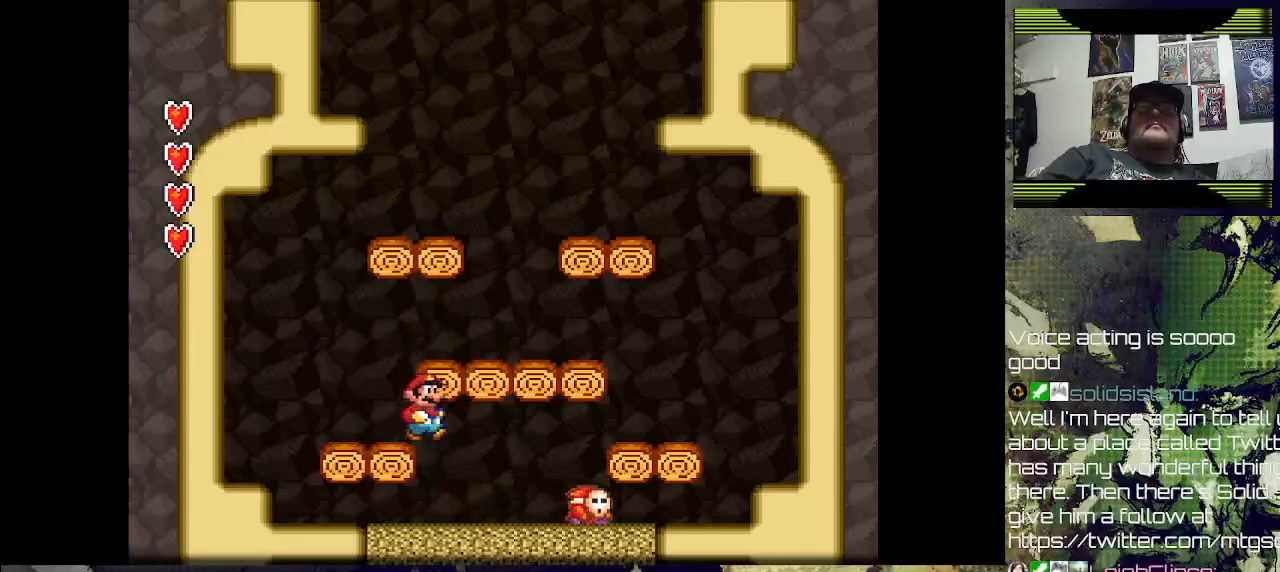
{"dt_ms": 500, "buttons": ["SQUARE"], "left_stick": "center", "right_stick": "center", "events": [[33, "DPAD_RIGHT", "up"], [167, "DPAD_LEFT", "down"], [333, "DPAD_LEFT", "up"], [367, "SQUARE", "down"]]}
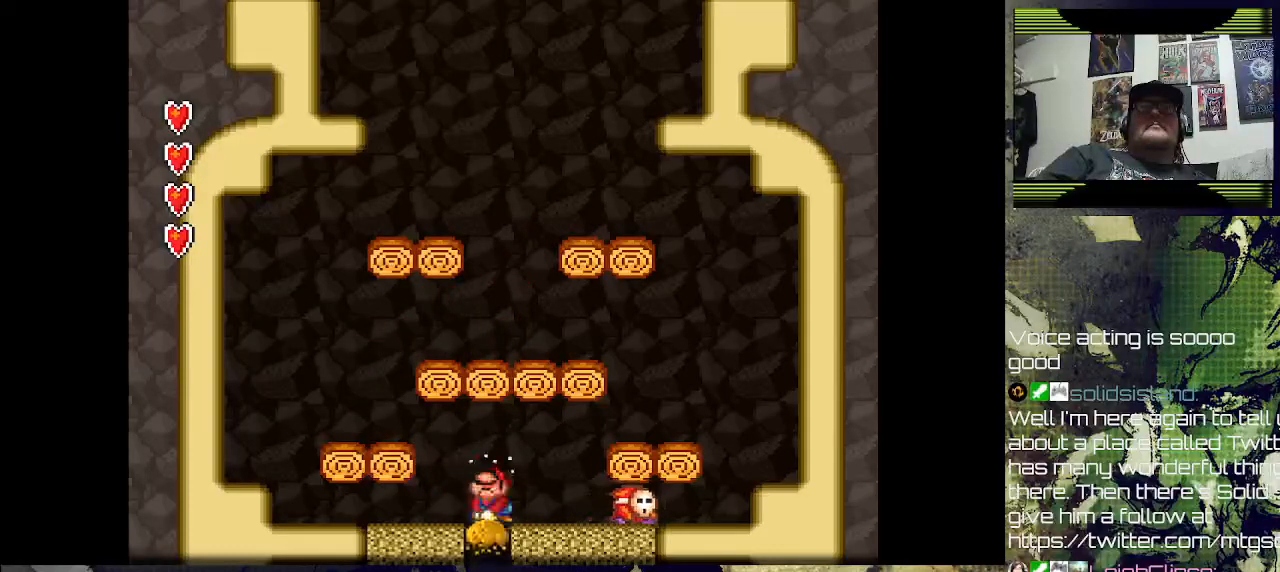
{"dt_ms": 500, "buttons": ["SQUARE"], "left_stick": "center", "right_stick": "center", "events": [[133, "SQUARE", "up"], [267, "SQUARE", "down"], [400, "SQUARE", "up"], [500, "SQUARE", "down"]]}
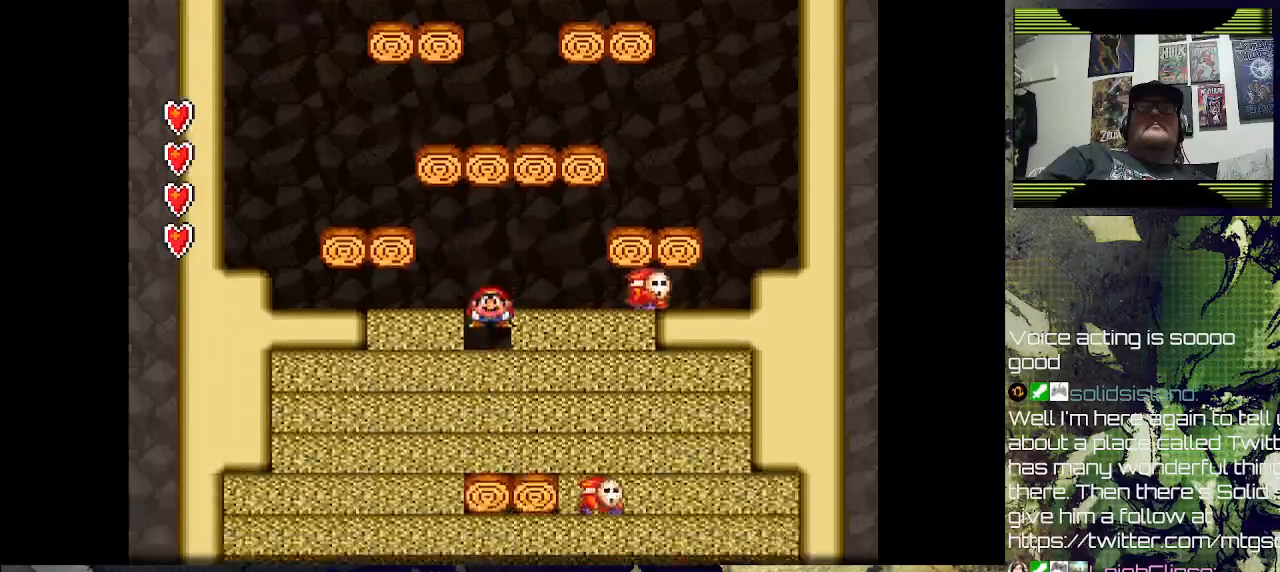
{"dt_ms": 500, "buttons": ["SQUARE"], "left_stick": "center", "right_stick": "center", "events": [[100, "SQUARE", "up"], [200, "SQUARE", "down"], [267, "SQUARE", "up"], [333, "SQUARE", "down"], [433, "SQUARE", "up"], [500, "SQUARE", "down"]]}
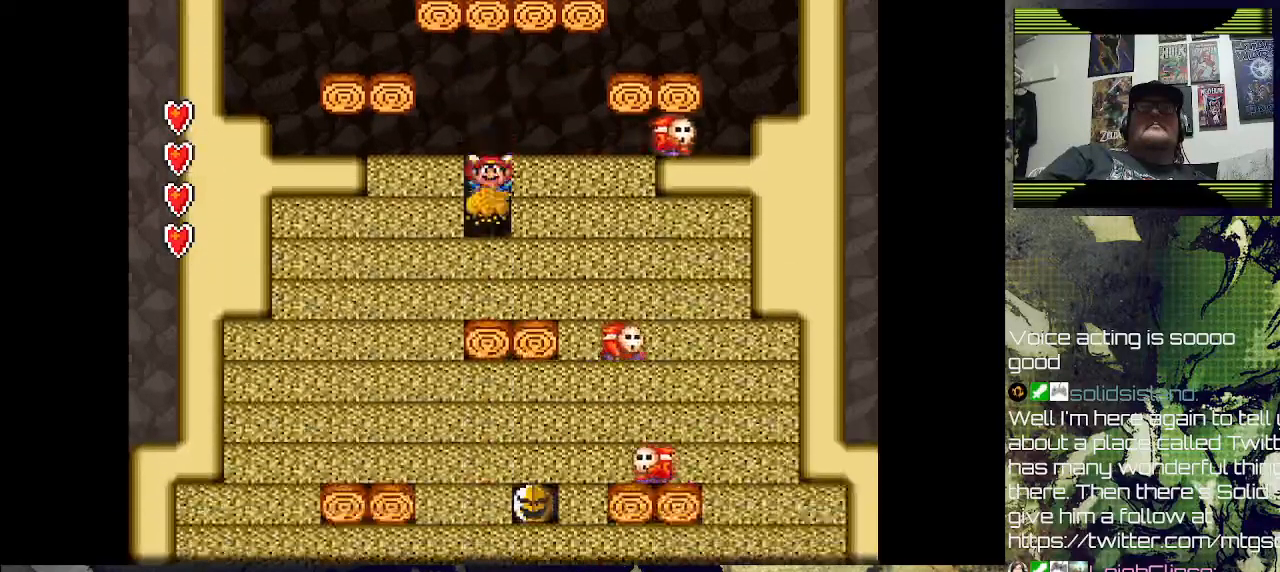
{"dt_ms": 500, "buttons": ["SQUARE"], "left_stick": "center", "right_stick": "center", "events": [[100, "SQUARE", "up"], [167, "SQUARE", "down"], [267, "SQUARE", "up"], [333, "SQUARE", "down"], [433, "SQUARE", "up"], [500, "SQUARE", "down"]]}
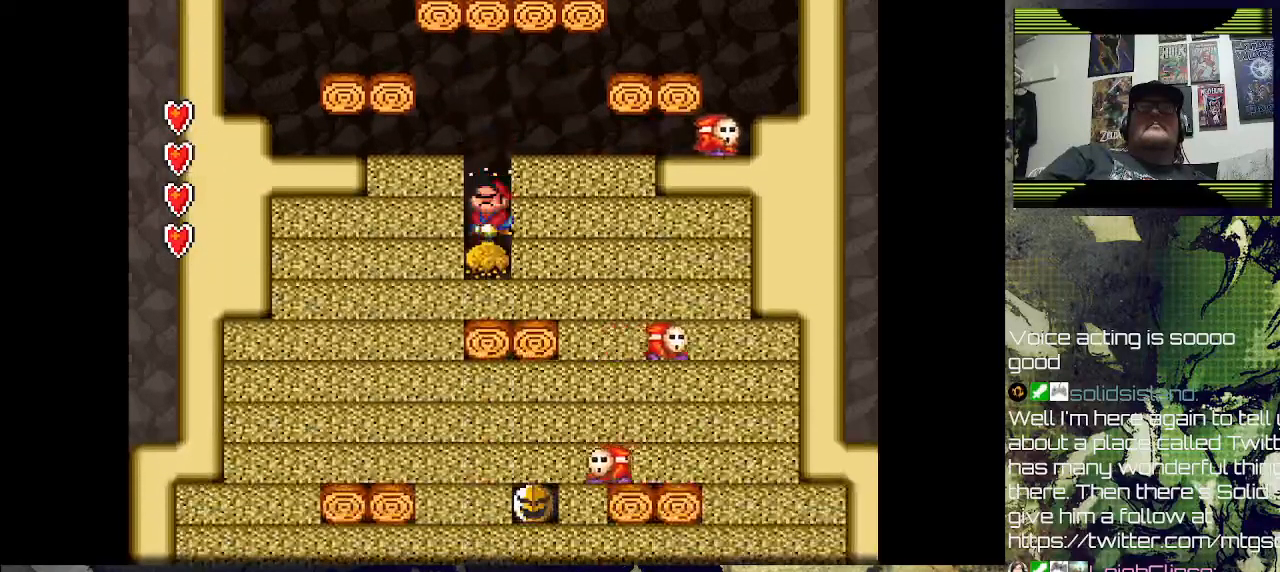
{"dt_ms": 500, "buttons": ["SQUARE"], "left_stick": "center", "right_stick": "center"}
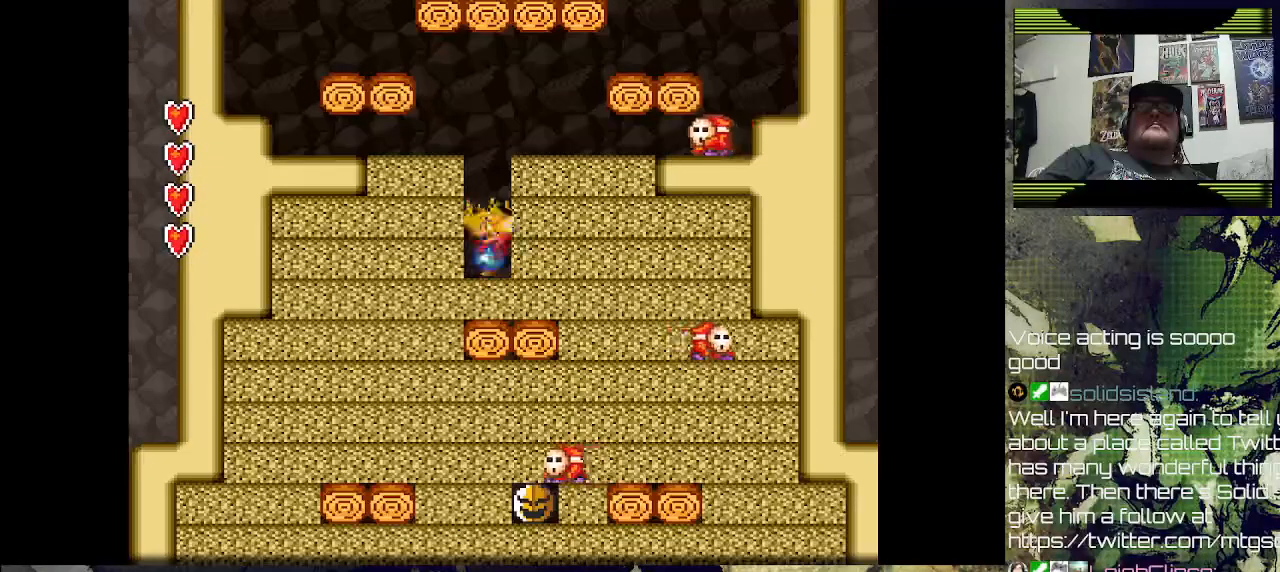
{"dt_ms": 500, "buttons": [], "left_stick": "center", "right_stick": "center", "events": [[133, "SQUARE", "up"], [200, "SQUARE", "down"], [500, "SQUARE", "up"]]}
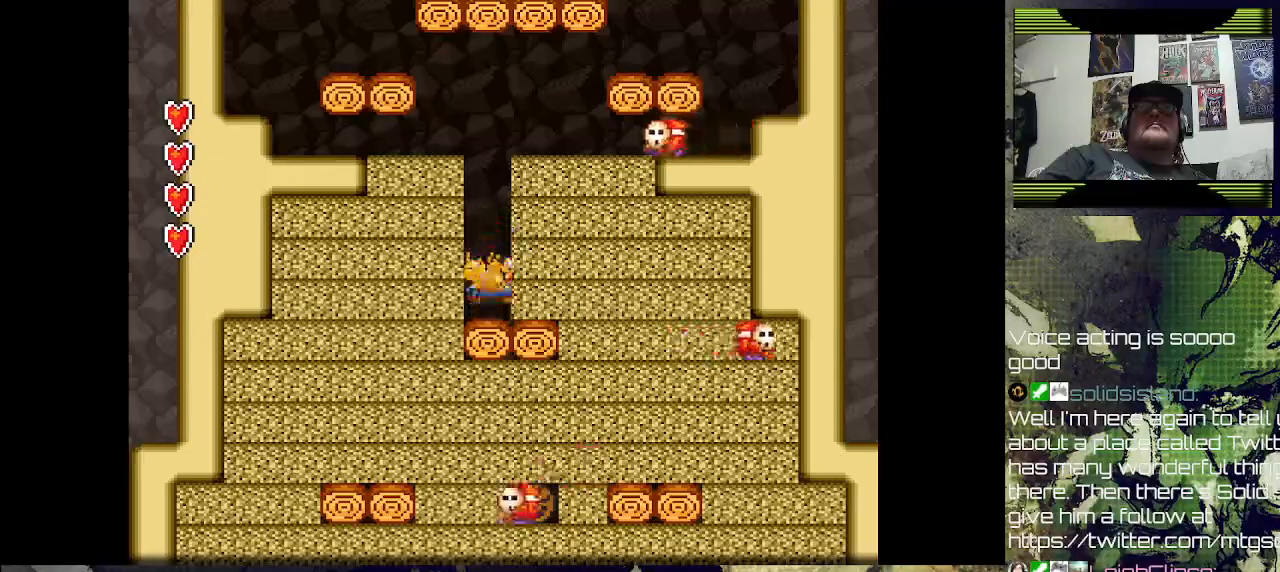
{"dt_ms": 500, "buttons": ["DPAD_RIGHT"], "left_stick": "center", "right_stick": "center", "events": [[200, "DPAD_RIGHT", "down"]]}
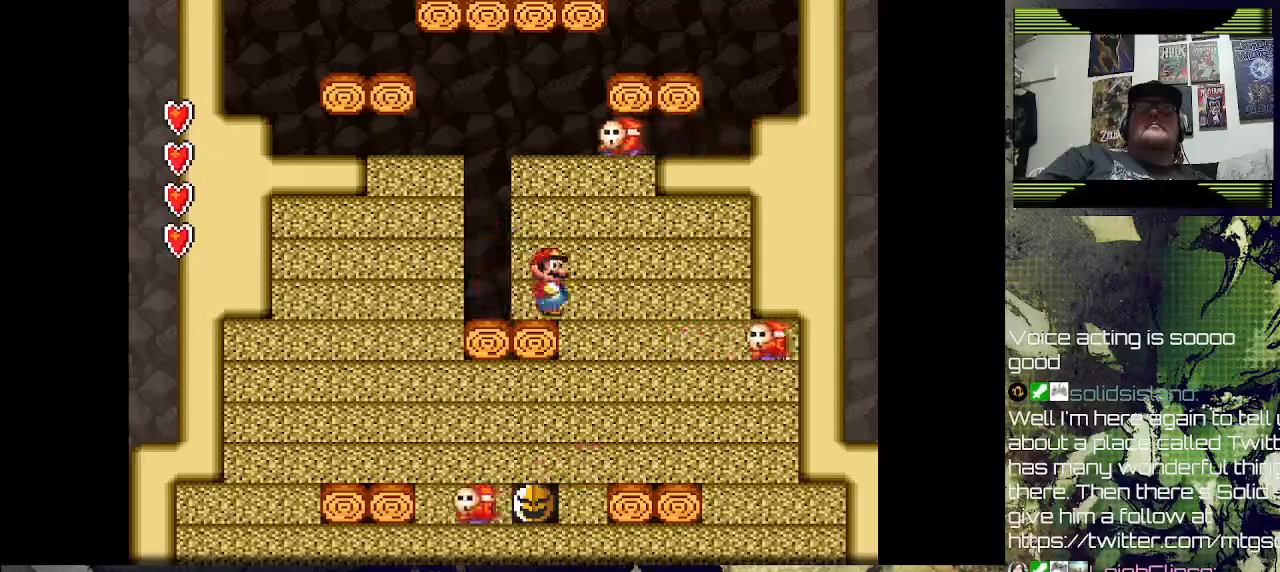
{"dt_ms": 500, "buttons": ["DPAD_RIGHT"], "left_stick": "center", "right_stick": "center", "events": []}
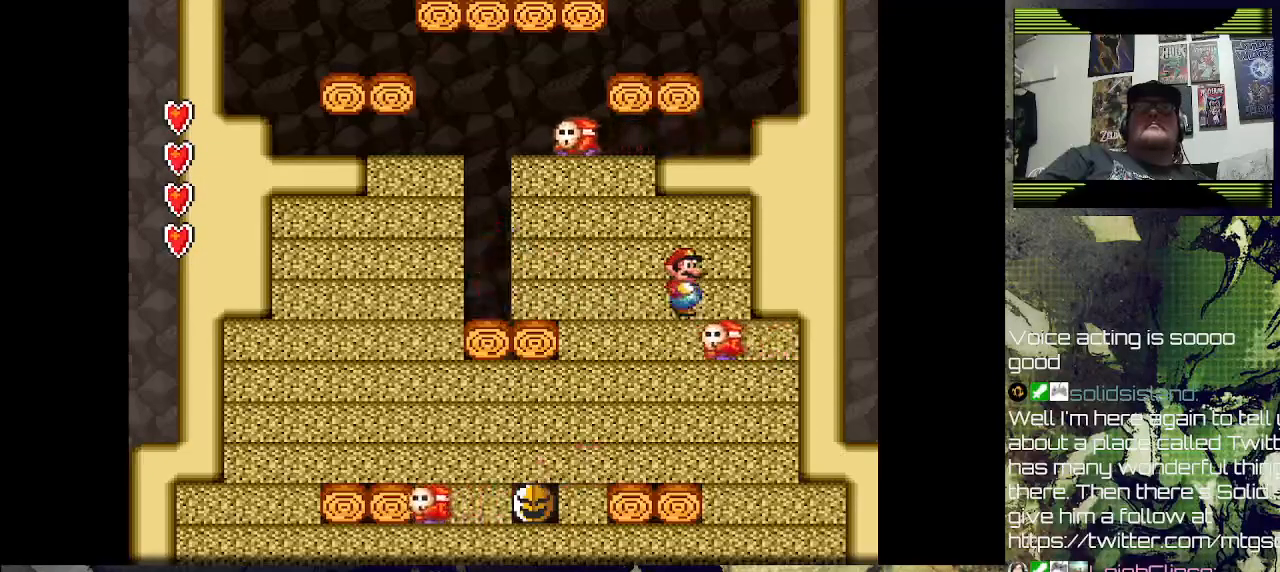
{"dt_ms": 500, "buttons": [], "left_stick": "center", "right_stick": "center", "events": [[167, "DPAD_RIGHT", "up"], [233, "SQUARE", "down"], [433, "SQUARE", "up"]]}
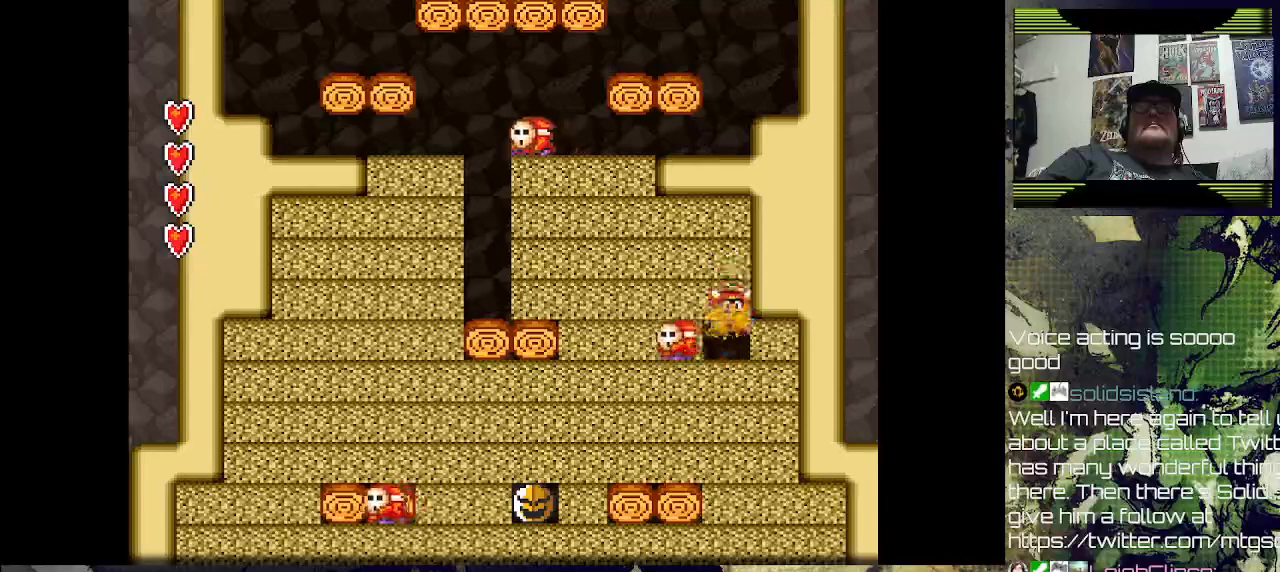
{"dt_ms": 500, "buttons": ["SQUARE"], "left_stick": "center", "right_stick": "center", "events": [[267, "SQUARE", "down"]]}
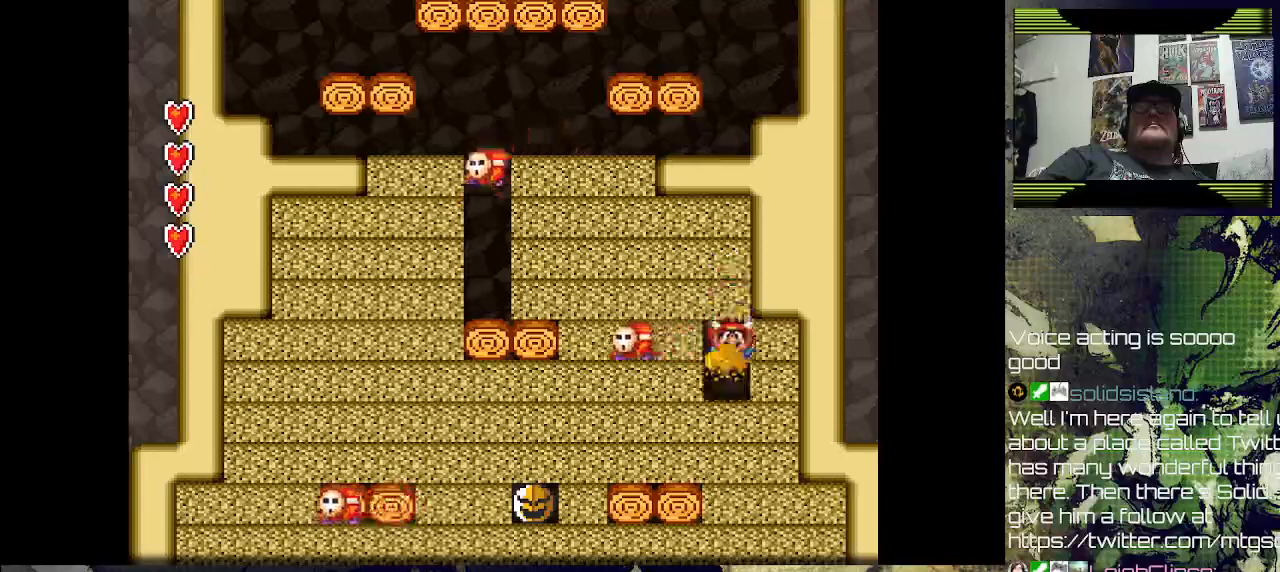
{"dt_ms": 500, "buttons": ["SQUARE"], "left_stick": "center", "right_stick": "center", "events": [[33, "SQUARE", "up"], [267, "SQUARE", "down"]]}
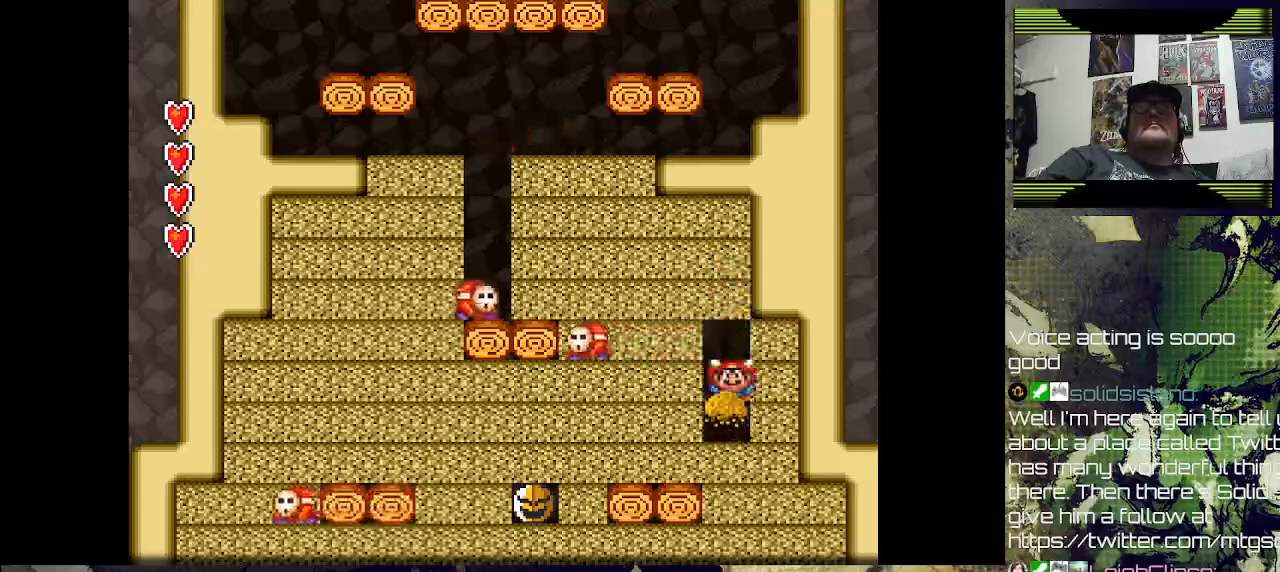
{"dt_ms": 500, "buttons": ["SQUARE"], "left_stick": "center", "right_stick": "center", "events": [[100, "SQUARE", "up"], [400, "SQUARE", "down"]]}
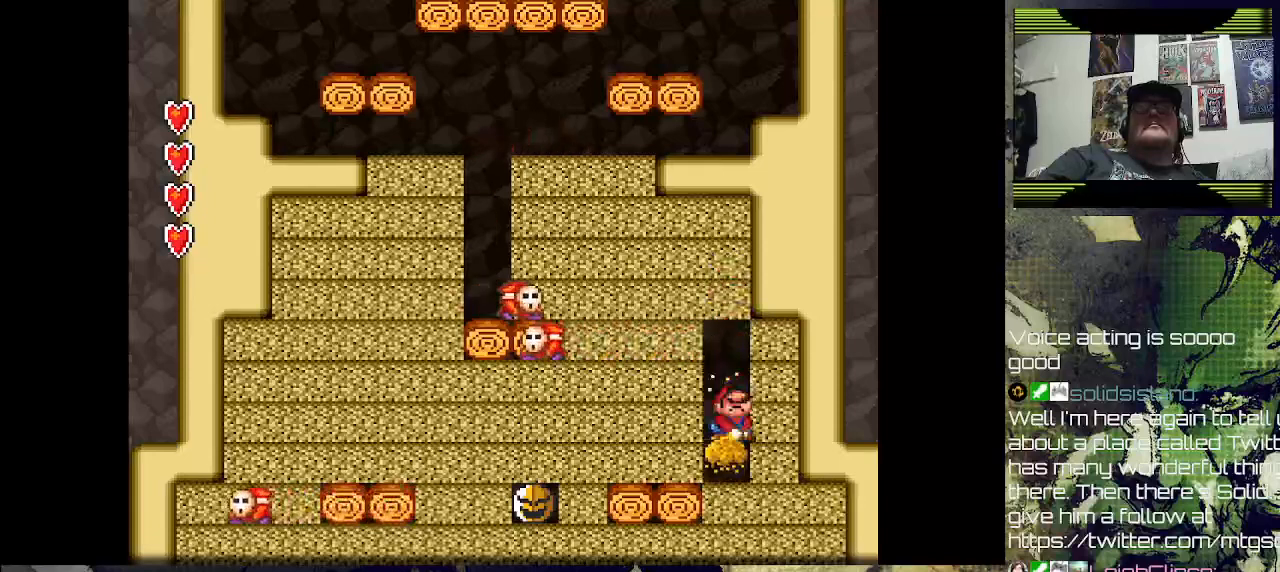
{"dt_ms": 500, "buttons": ["DPAD_LEFT"], "left_stick": "center", "right_stick": "center", "events": [[200, "DPAD_LEFT", "down"], [200, "SQUARE", "up"]]}
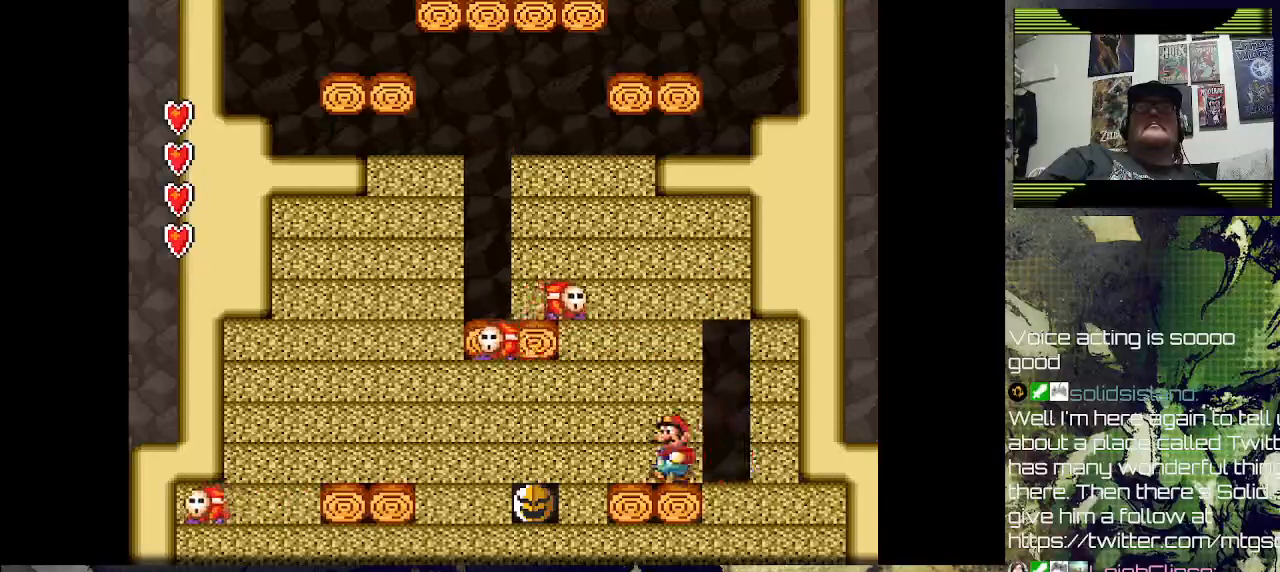
{"dt_ms": 500, "buttons": [], "left_stick": "center", "right_stick": "center"}
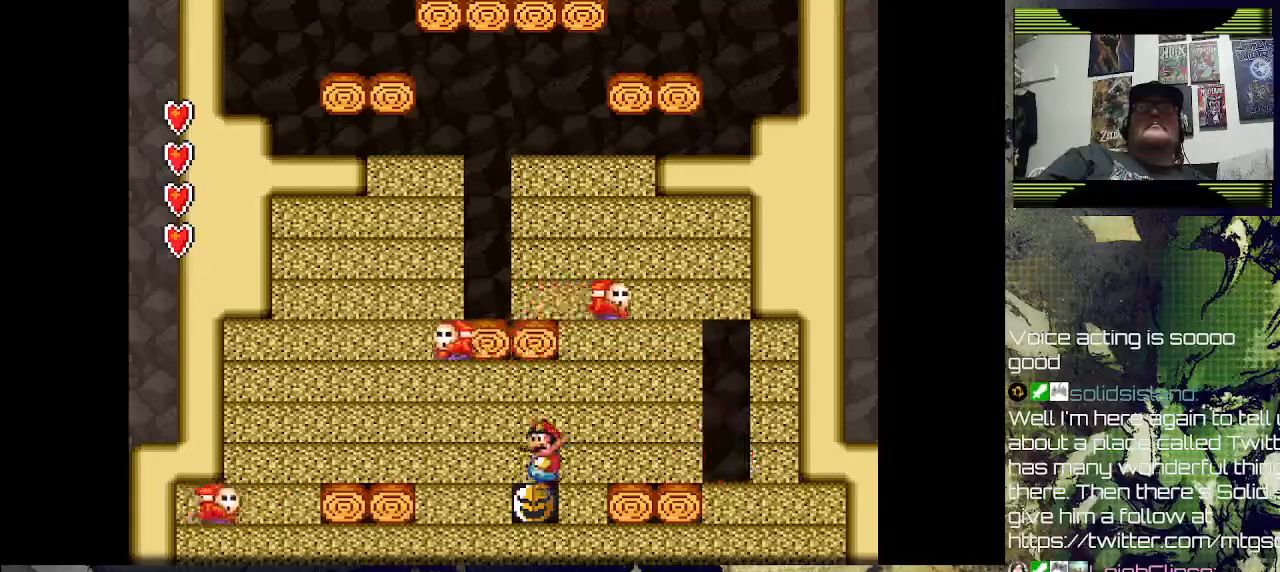
{"dt_ms": 500, "buttons": ["SQUARE"], "left_stick": "center", "right_stick": "center", "events": [[67, "DPAD_RIGHT", "down"], [267, "DPAD_RIGHT", "up"], [267, "SQUARE", "down"]]}
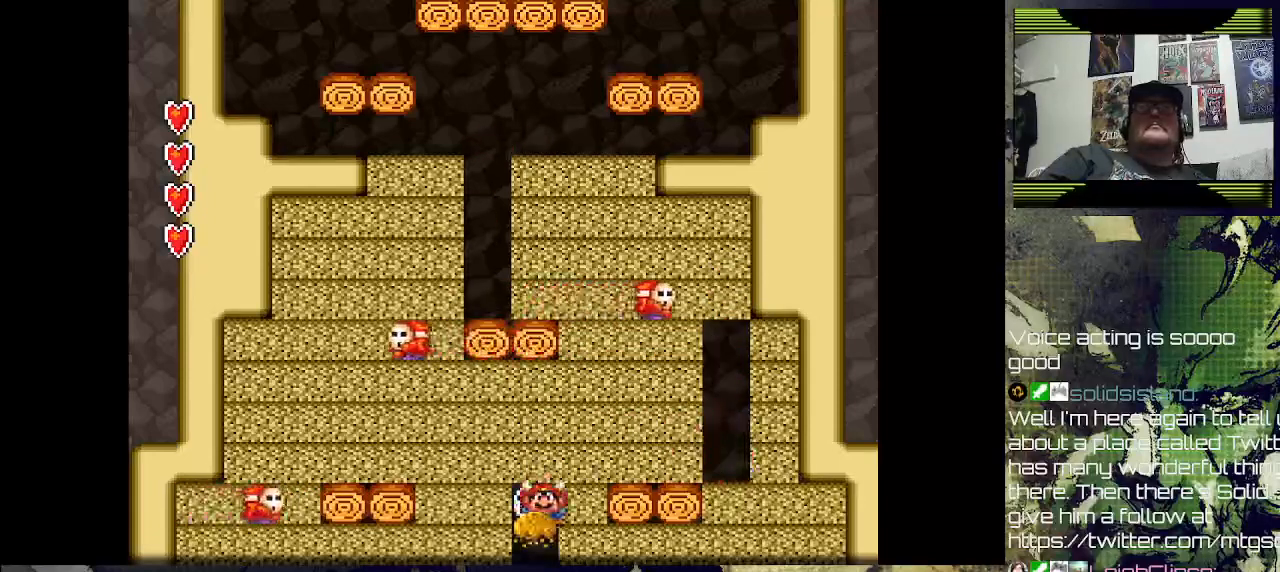
{"dt_ms": 500, "buttons": [], "left_stick": "center", "right_stick": "center", "events": [[33, "SQUARE", "up"]]}
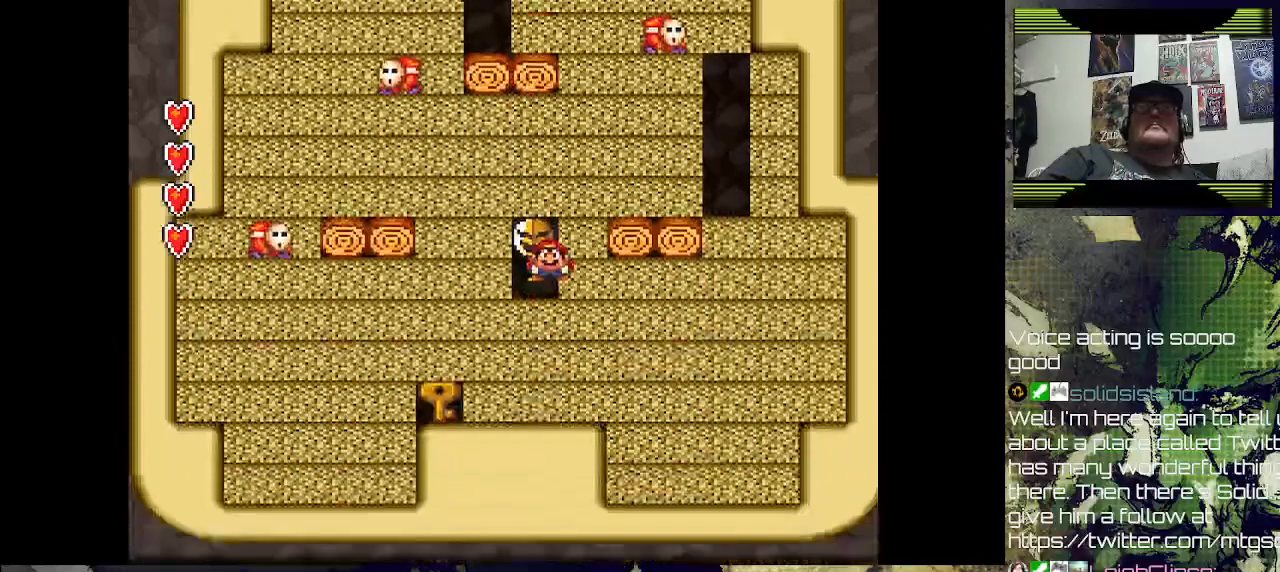
{"dt_ms": 500, "buttons": ["SQUARE"], "left_stick": "center", "right_stick": "center", "events": [[100, "SQUARE", "down"], [333, "DPAD_LEFT", "down"], [333, "SQUARE", "up"], [433, "SQUARE", "down"], [500, "DPAD_LEFT", "up"]]}